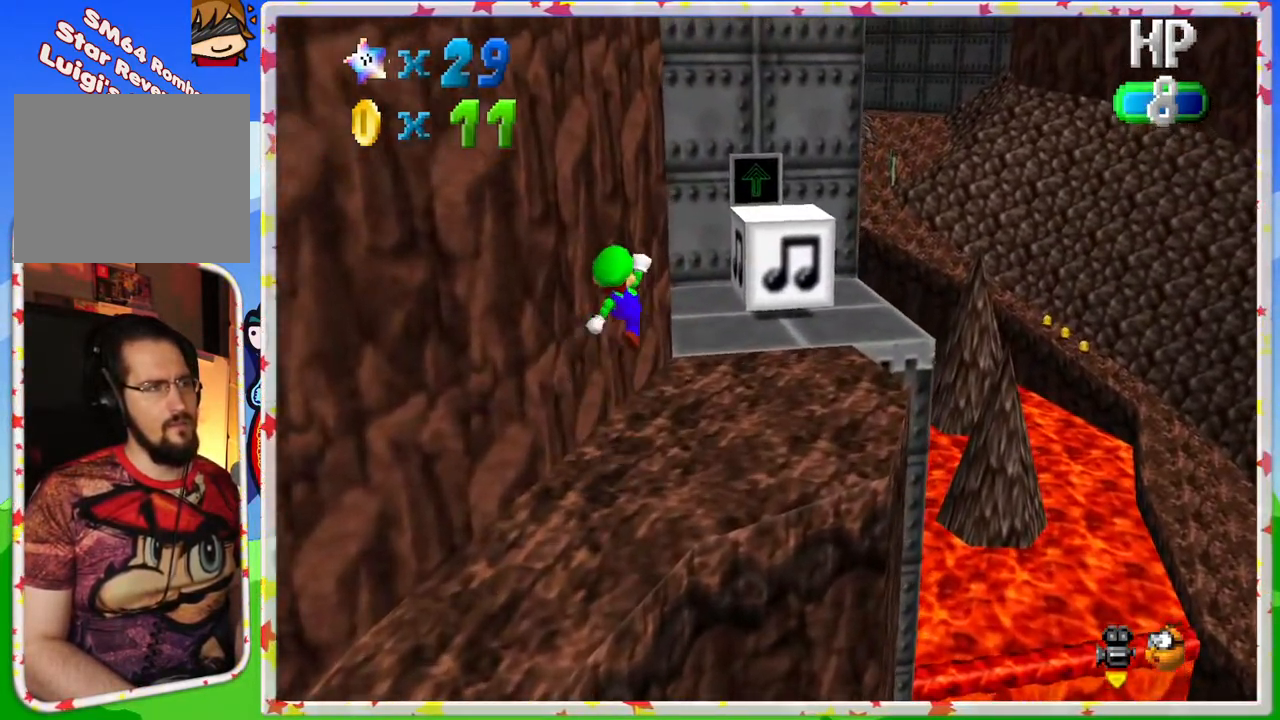
Gameplay with a controller (Nintendo layout); each line is a JSON object with the inputs held at the frame after it. "events" lists button and stick changes between this image and that frame as [ms after this image, input, new state], when the widget could be followed in between. Not read: L3 R3.
{"buttons": ["A"], "left_stick": "up", "events": [[417, "A", "down"]]}
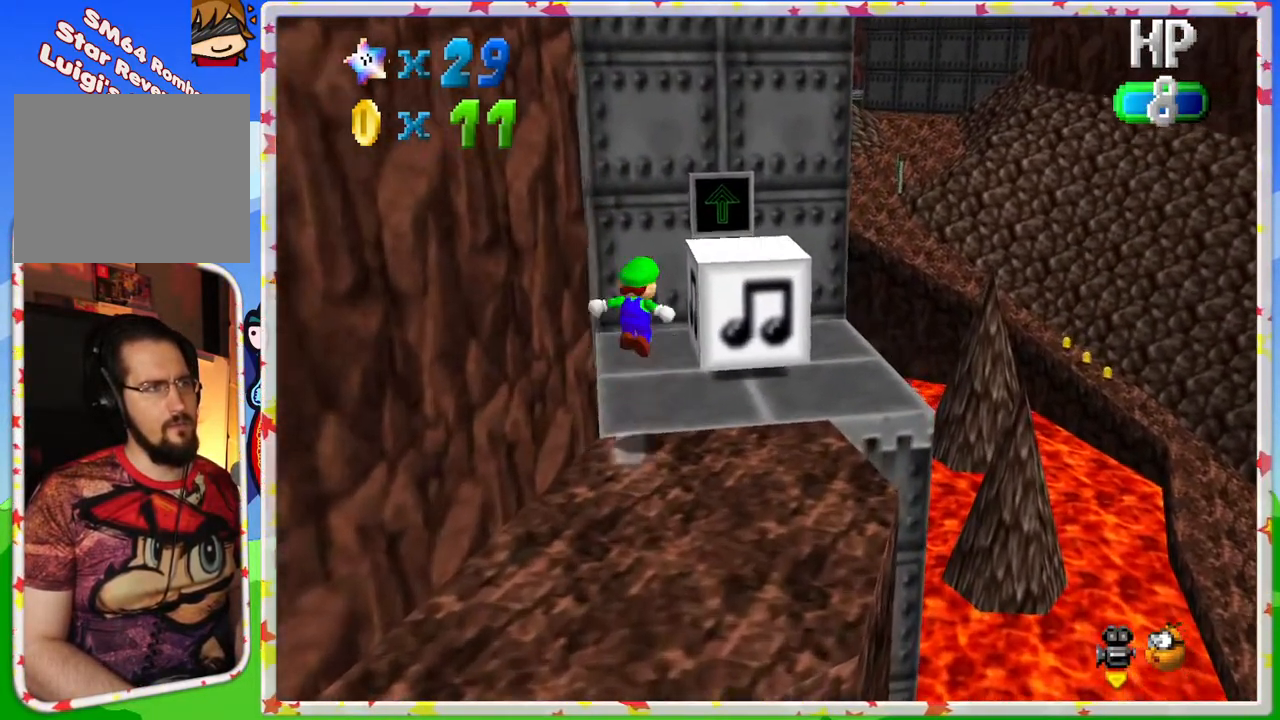
{"buttons": ["A"], "left_stick": "down", "events": [[167, "left_stick", "down"]]}
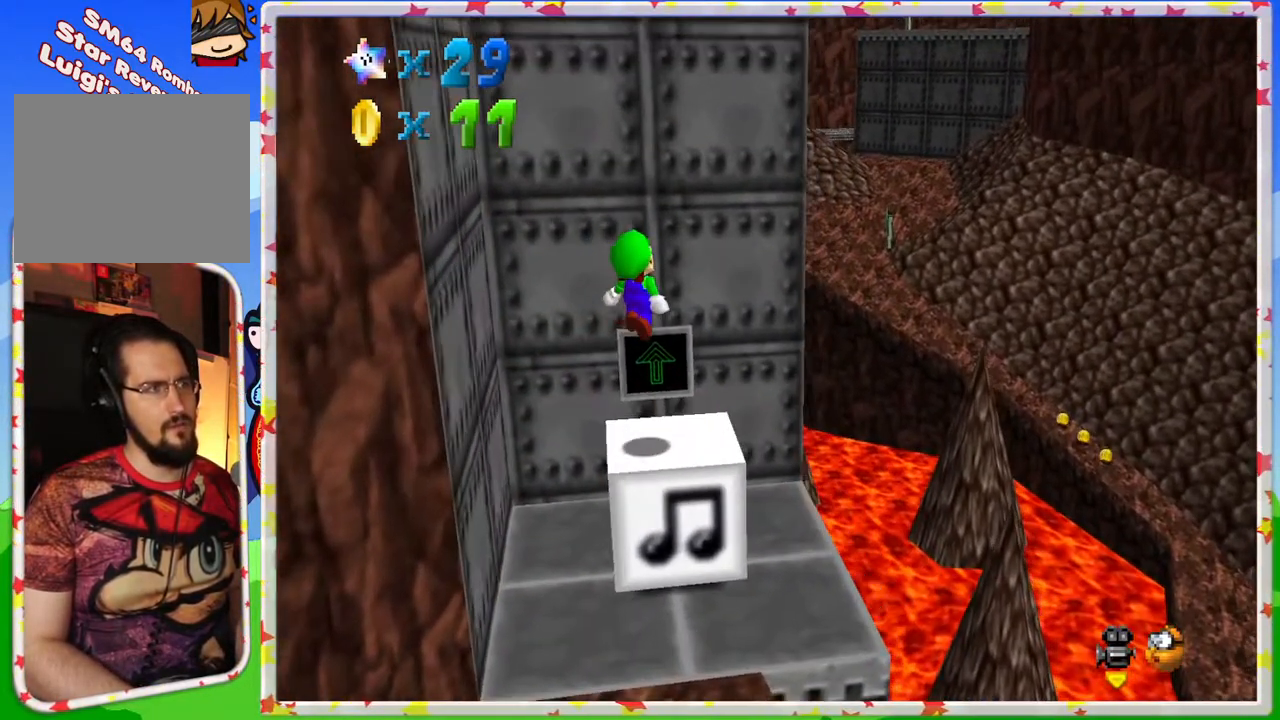
{"buttons": ["A", "C_RIGHT"], "left_stick": "center", "events": [[50, "left_stick", "left"], [233, "left_stick", "down-left"], [333, "left_stick", "center"], [367, "C_RIGHT", "down"]]}
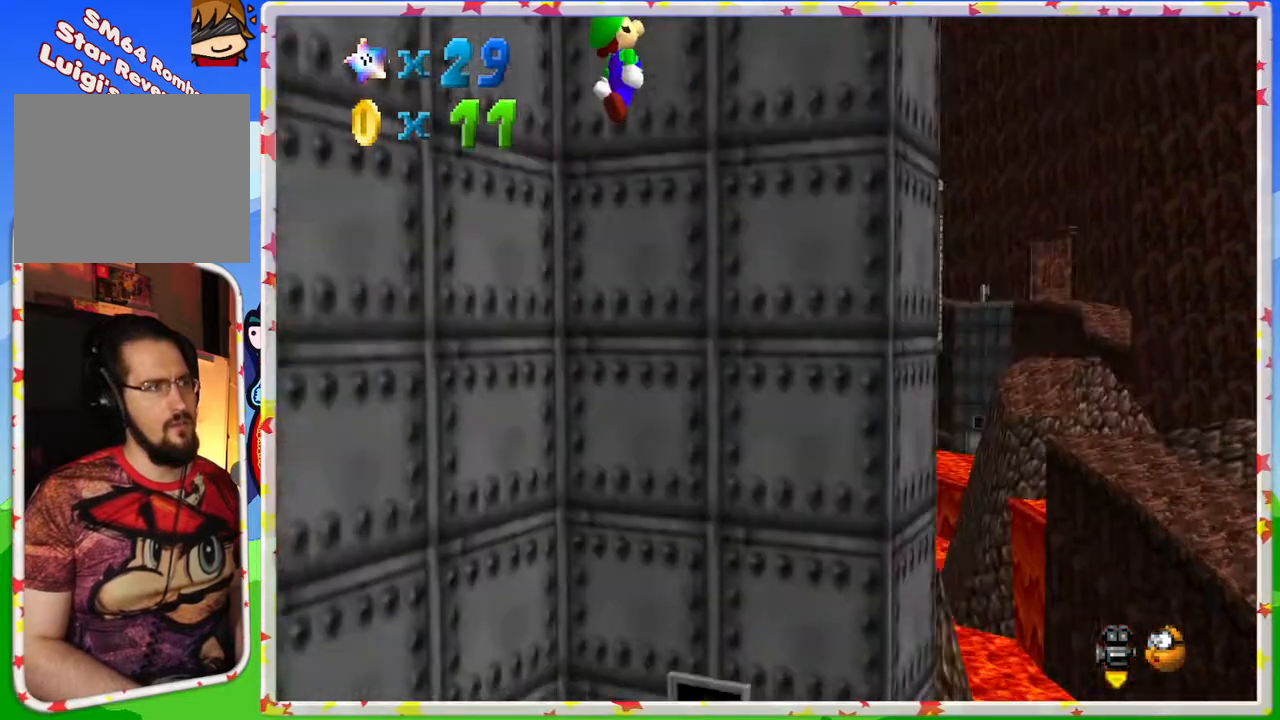
{"buttons": ["A"], "left_stick": "center", "events": [[400, "C_RIGHT", "up"]]}
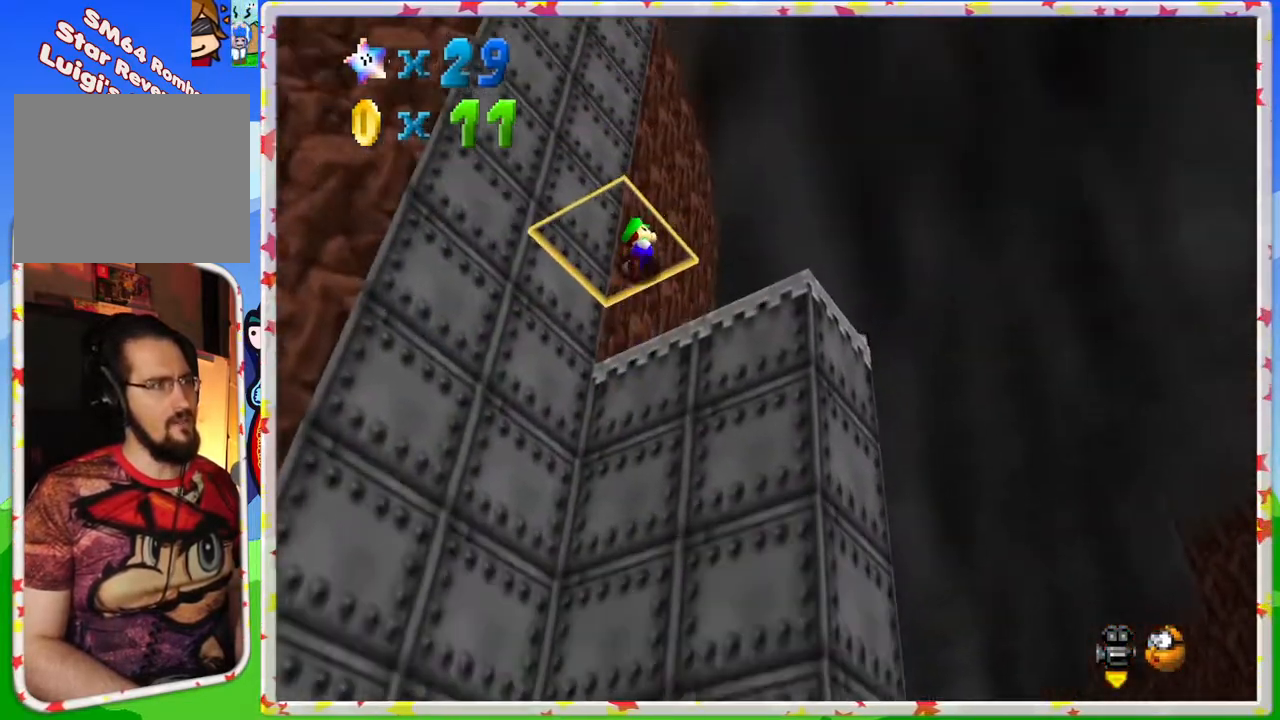
{"buttons": ["A"], "left_stick": "left", "events": [[33, "left_stick", "up-right"], [183, "left_stick", "center"], [450, "left_stick", "left"]]}
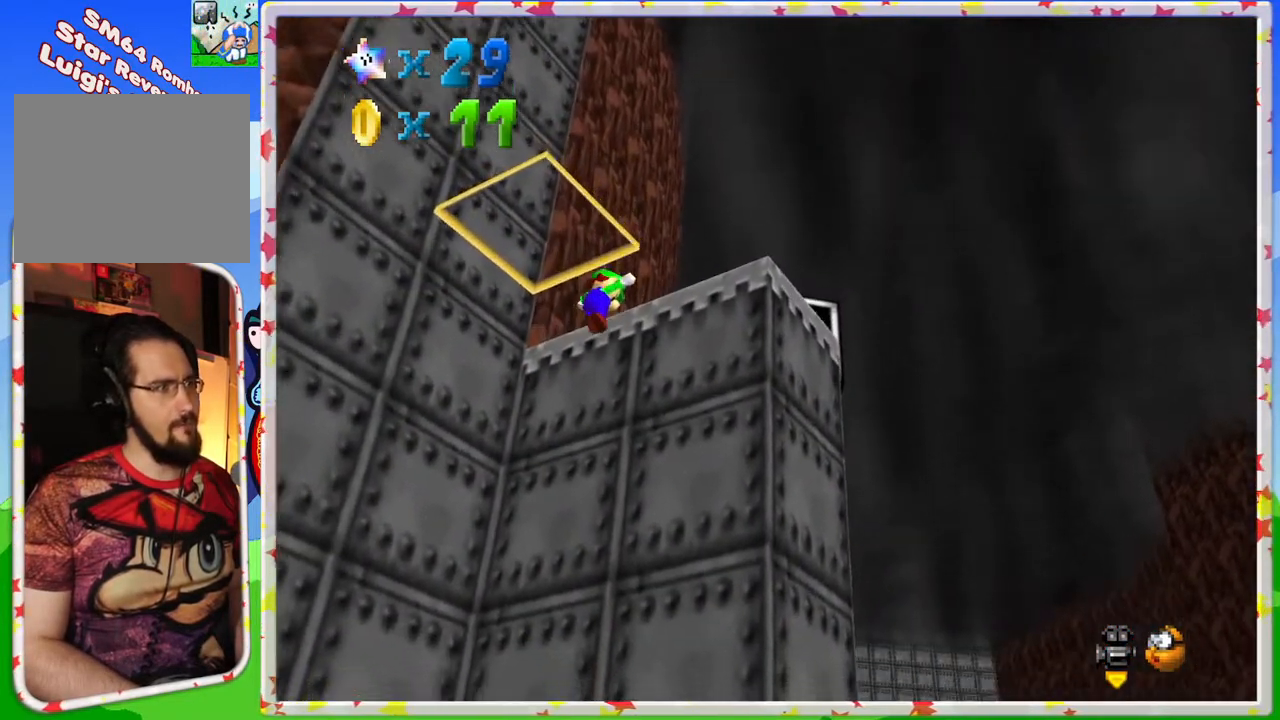
{"buttons": ["A"], "left_stick": "down-left", "events": [[33, "left_stick", "center"], [100, "A", "up"], [183, "A", "down"], [217, "left_stick", "down-left"]]}
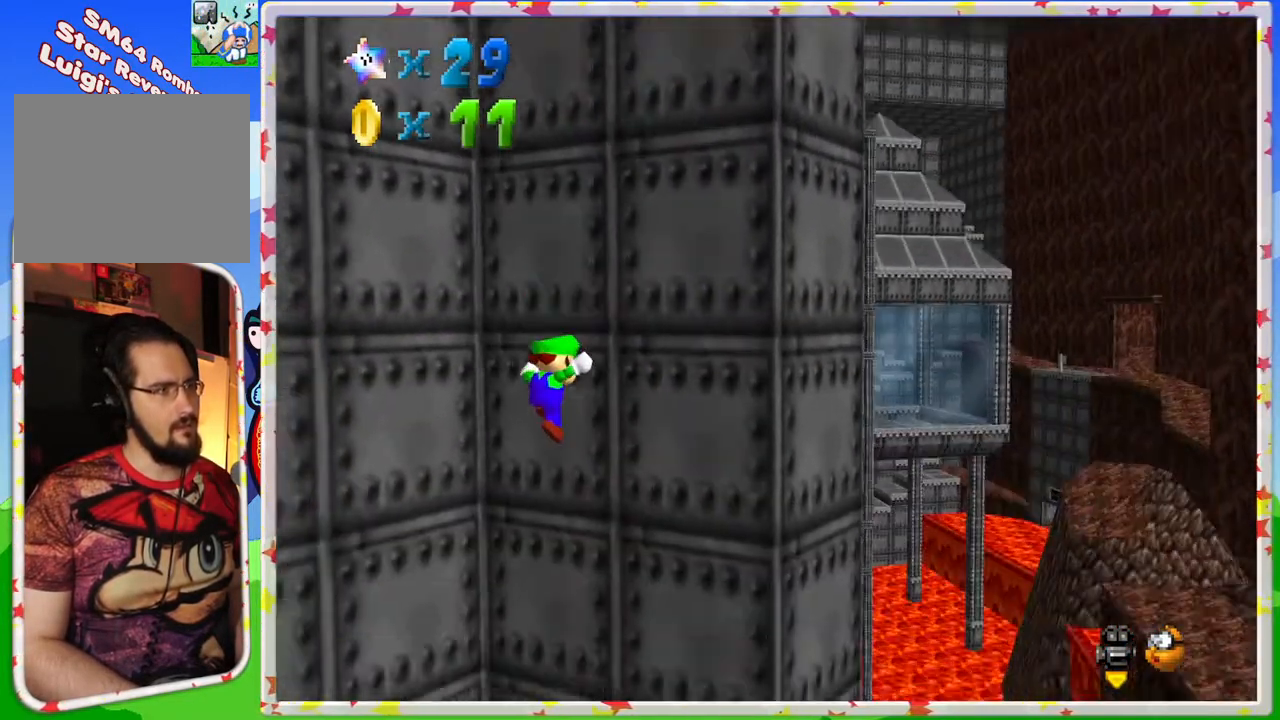
{"buttons": ["A"], "left_stick": "down", "events": [[67, "left_stick", "center"], [317, "left_stick", "down"]]}
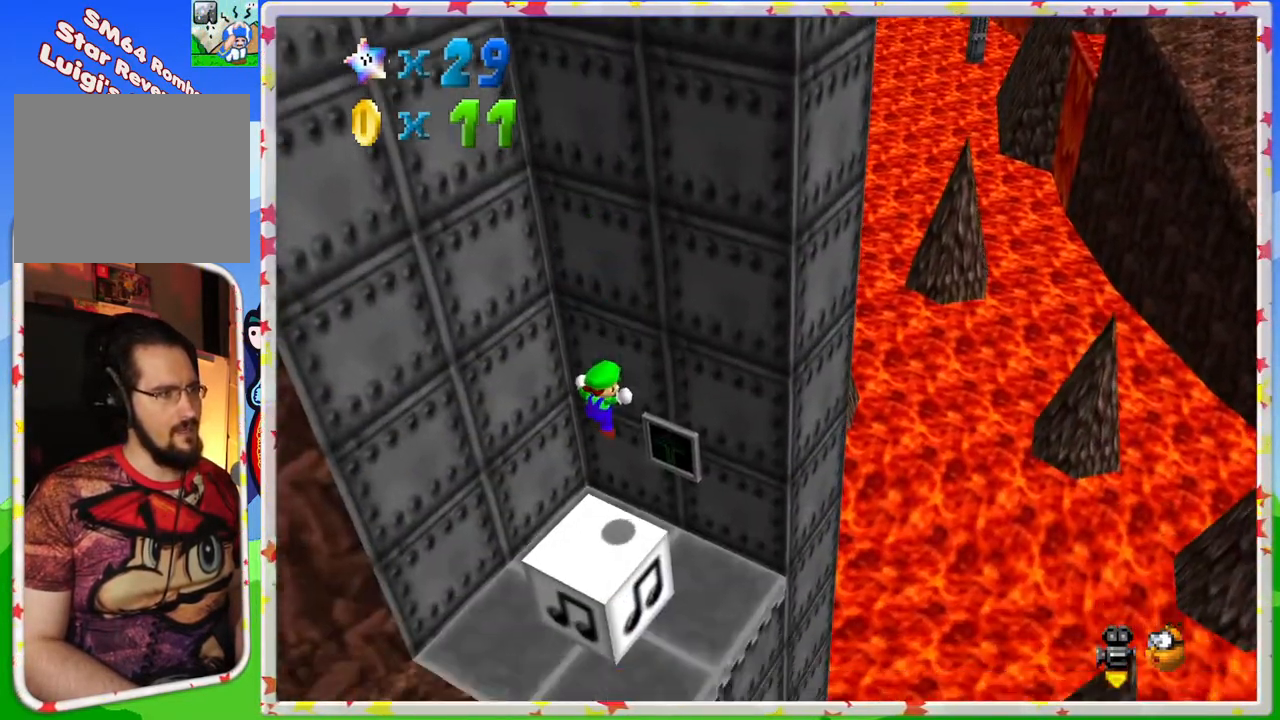
{"buttons": ["A"], "left_stick": "up-right", "events": [[17, "left_stick", "center"], [350, "left_stick", "up-right"]]}
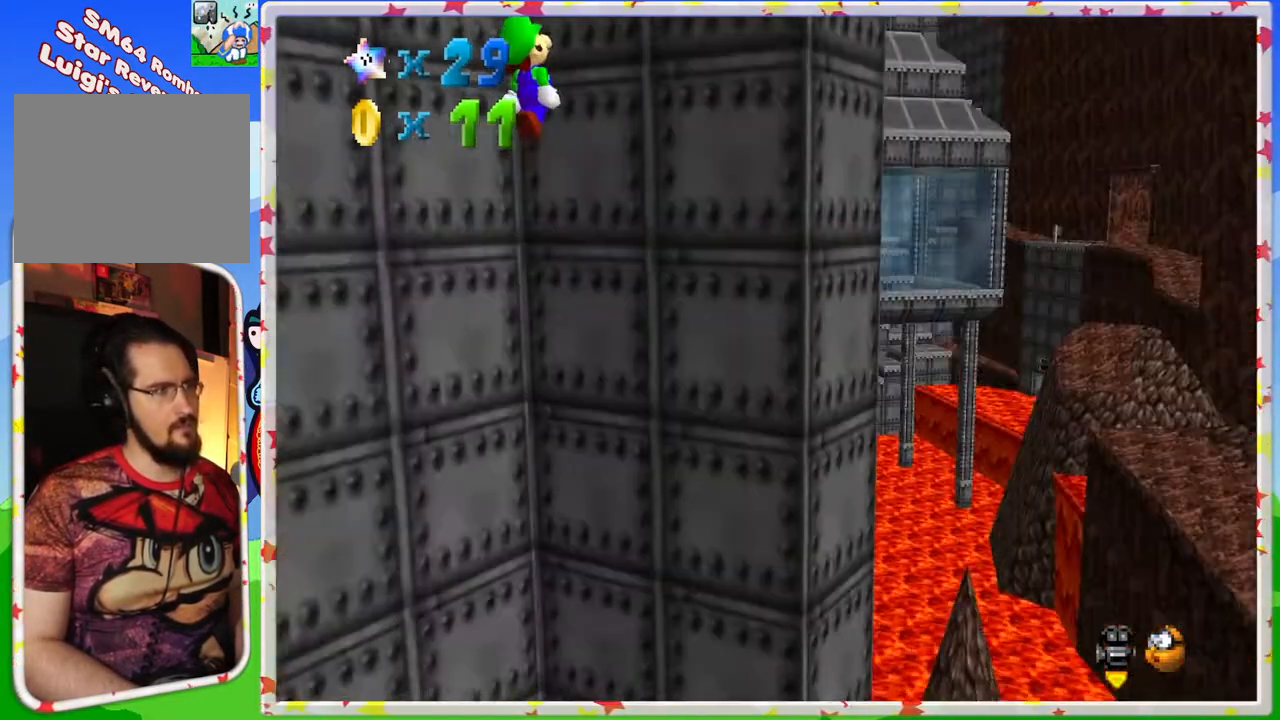
{"buttons": ["A"], "left_stick": "center", "events": [[333, "left_stick", "center"]]}
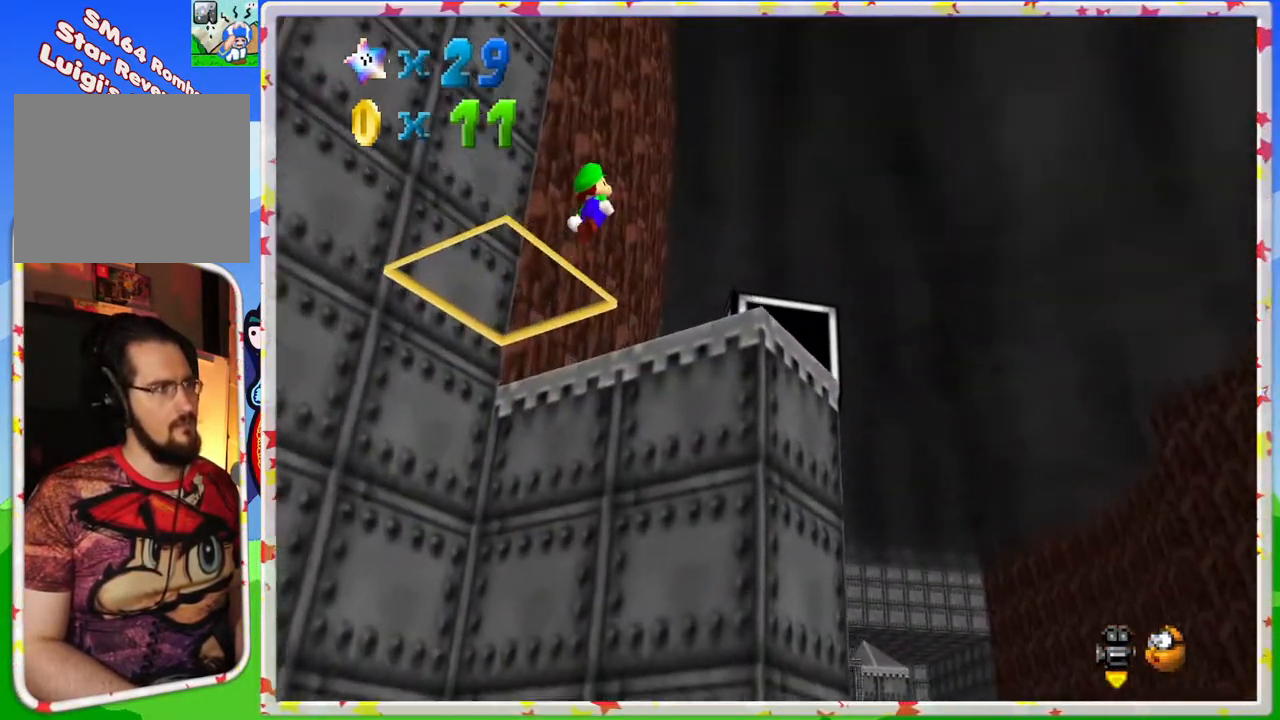
{"buttons": [], "left_stick": "center", "events": [[300, "left_stick", "down"], [400, "left_stick", "center"], [433, "A", "up"]]}
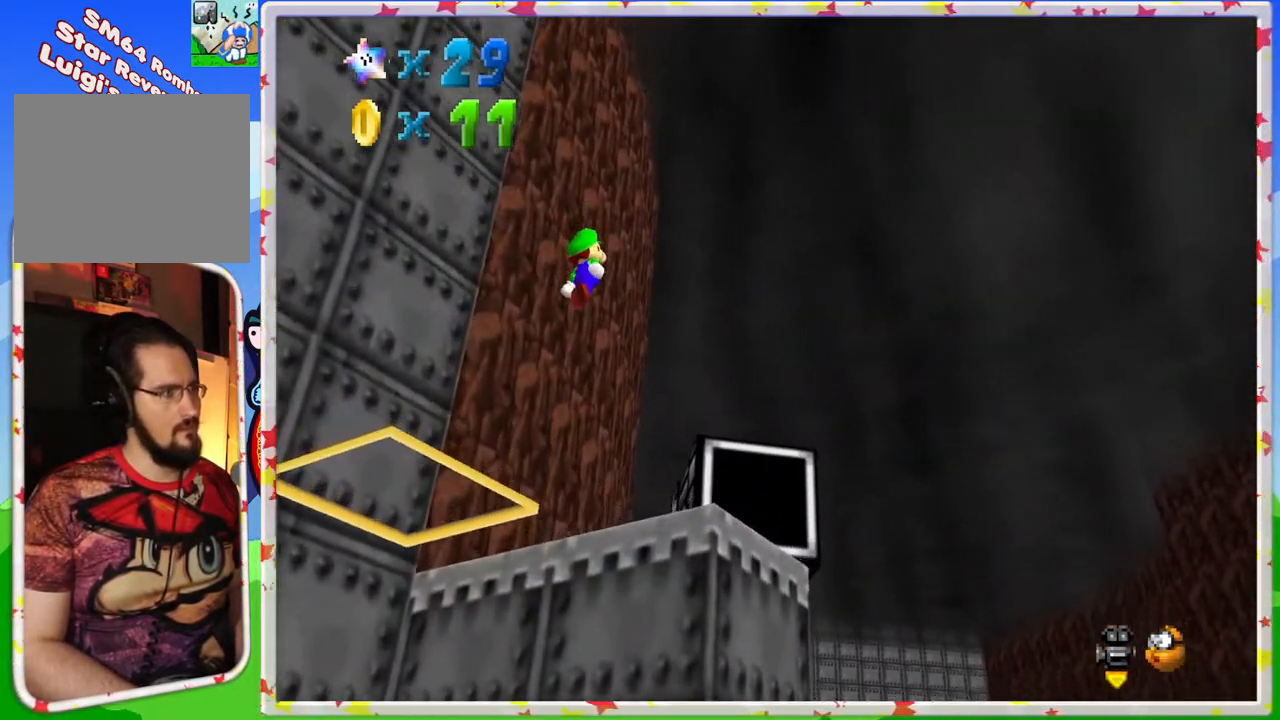
{"buttons": [], "left_stick": "center", "events": [[67, "C_RIGHT", "down"], [67, "left_stick", "up-right"], [183, "C_RIGHT", "up"], [200, "left_stick", "center"], [300, "left_stick", "down-right"], [450, "left_stick", "center"]]}
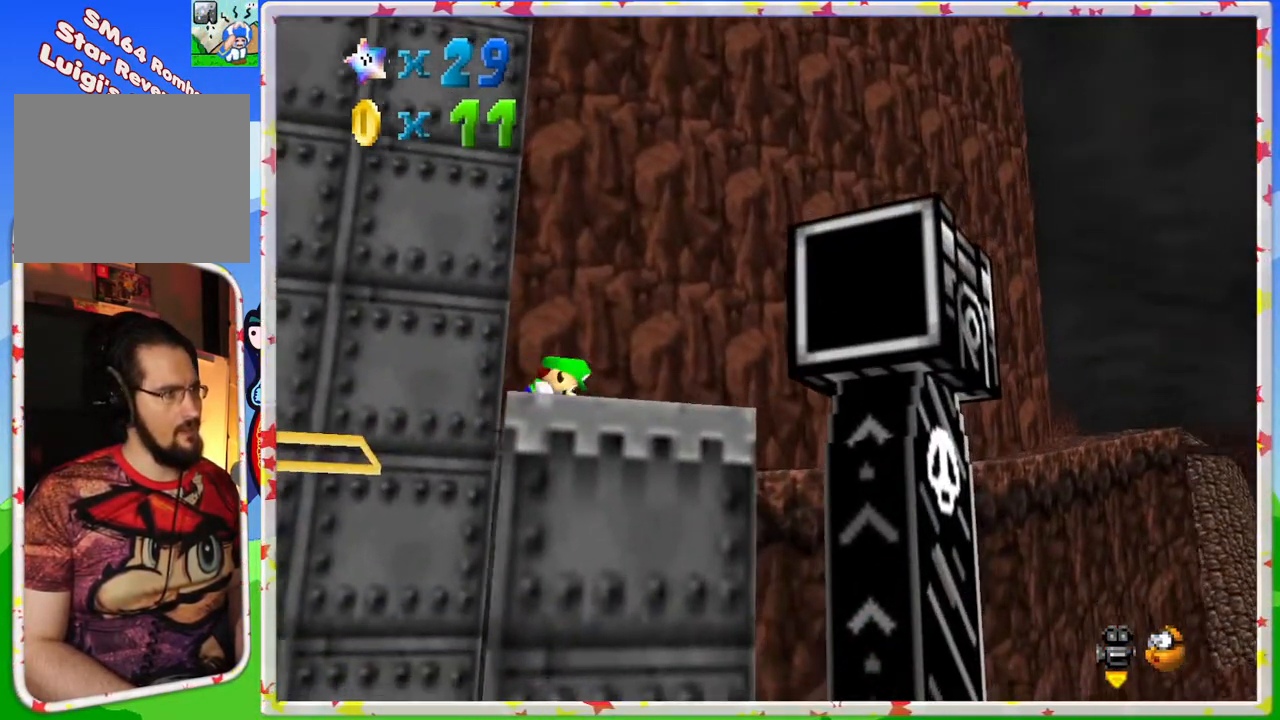
{"buttons": [], "left_stick": "center", "events": []}
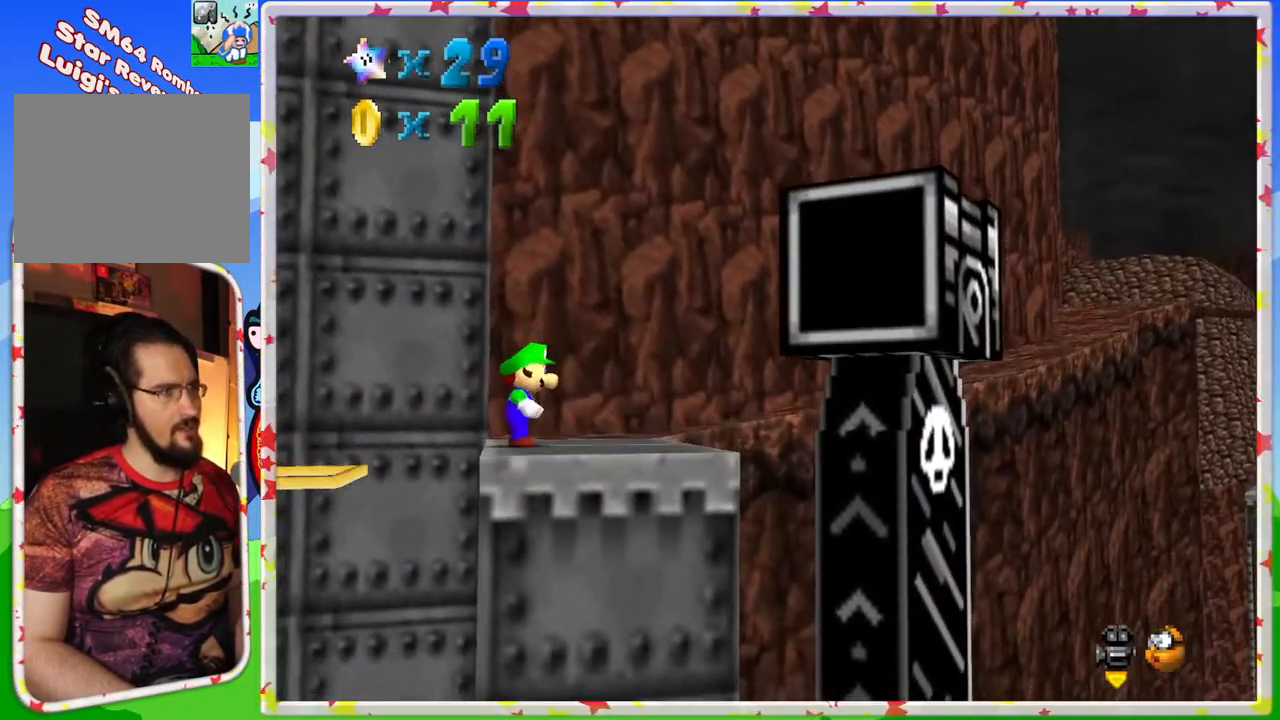
{"buttons": [], "left_stick": "up", "events": [[17, "left_stick", "up"]]}
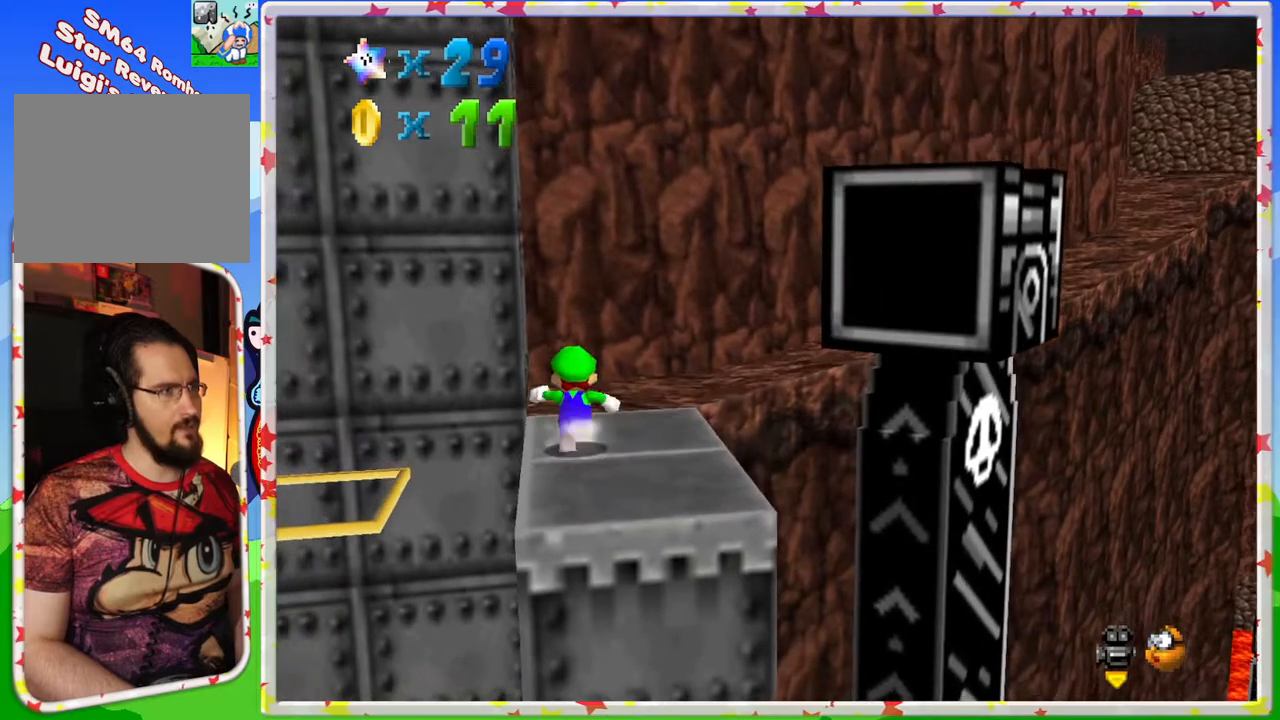
{"buttons": [], "left_stick": "up-right", "events": [[400, "left_stick", "up-right"]]}
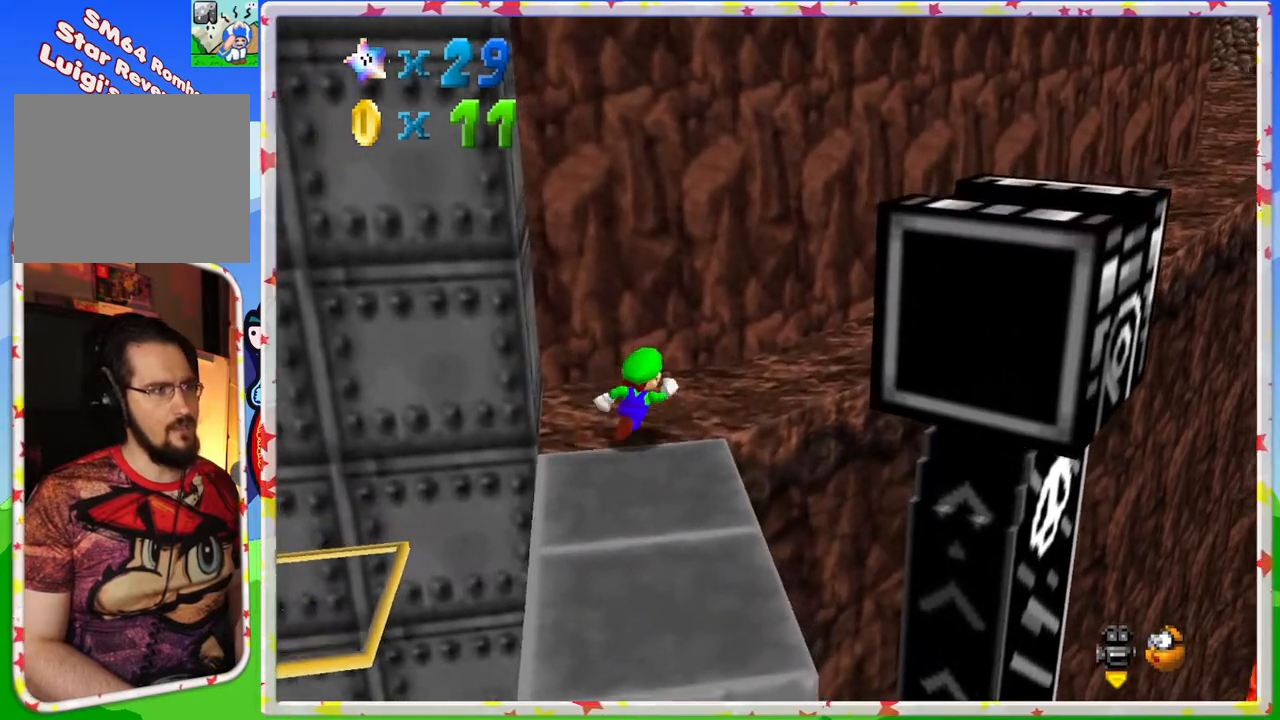
{"buttons": [], "left_stick": "up-right", "events": []}
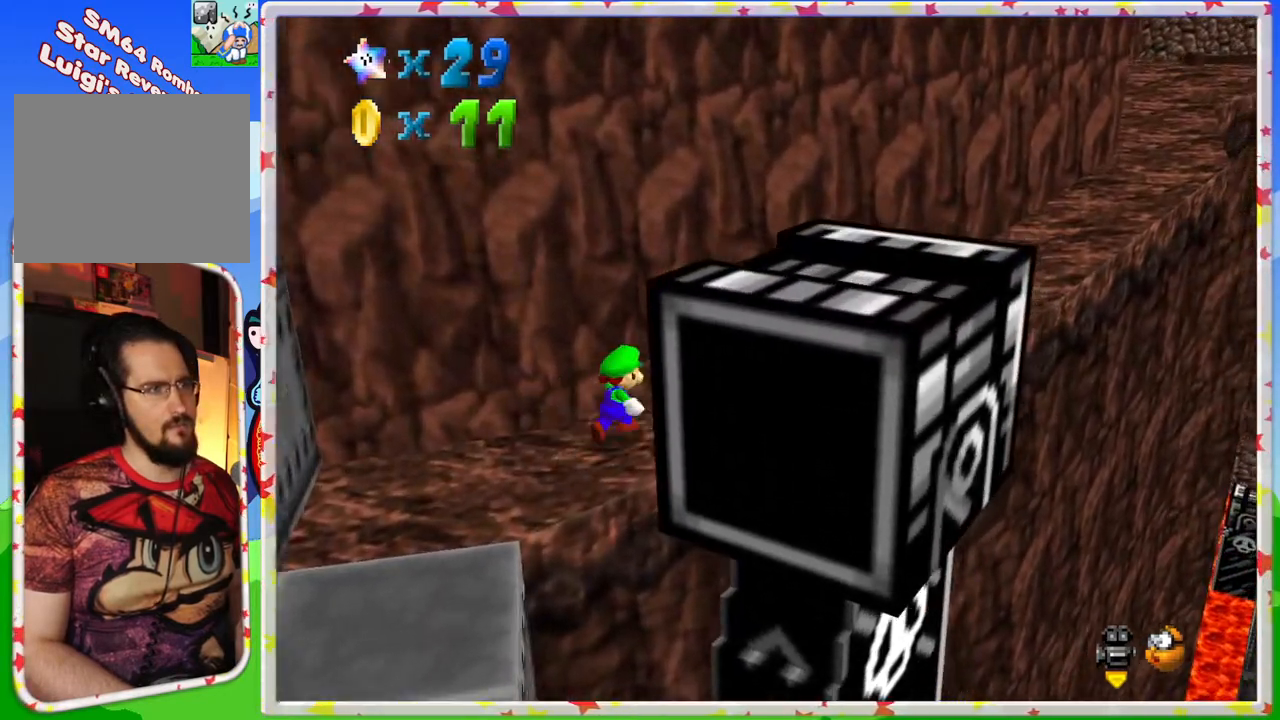
{"buttons": [], "left_stick": "up-right", "events": []}
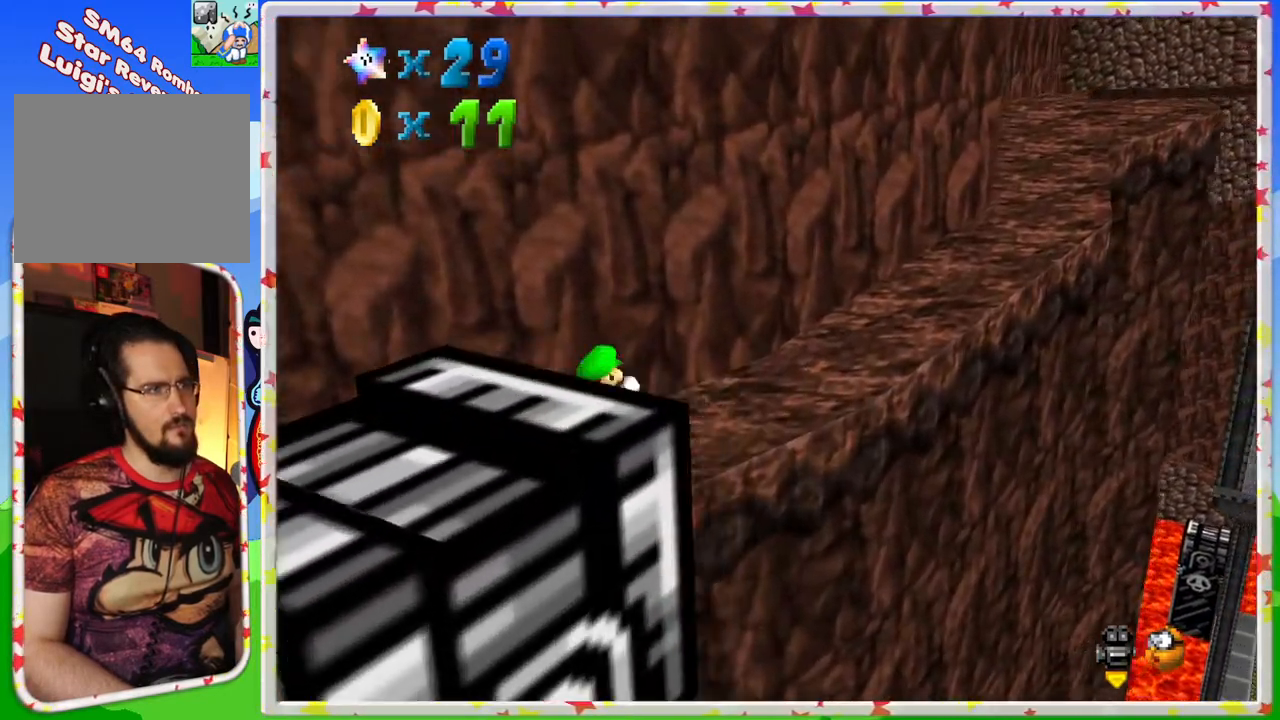
{"buttons": [], "left_stick": "up-right", "events": []}
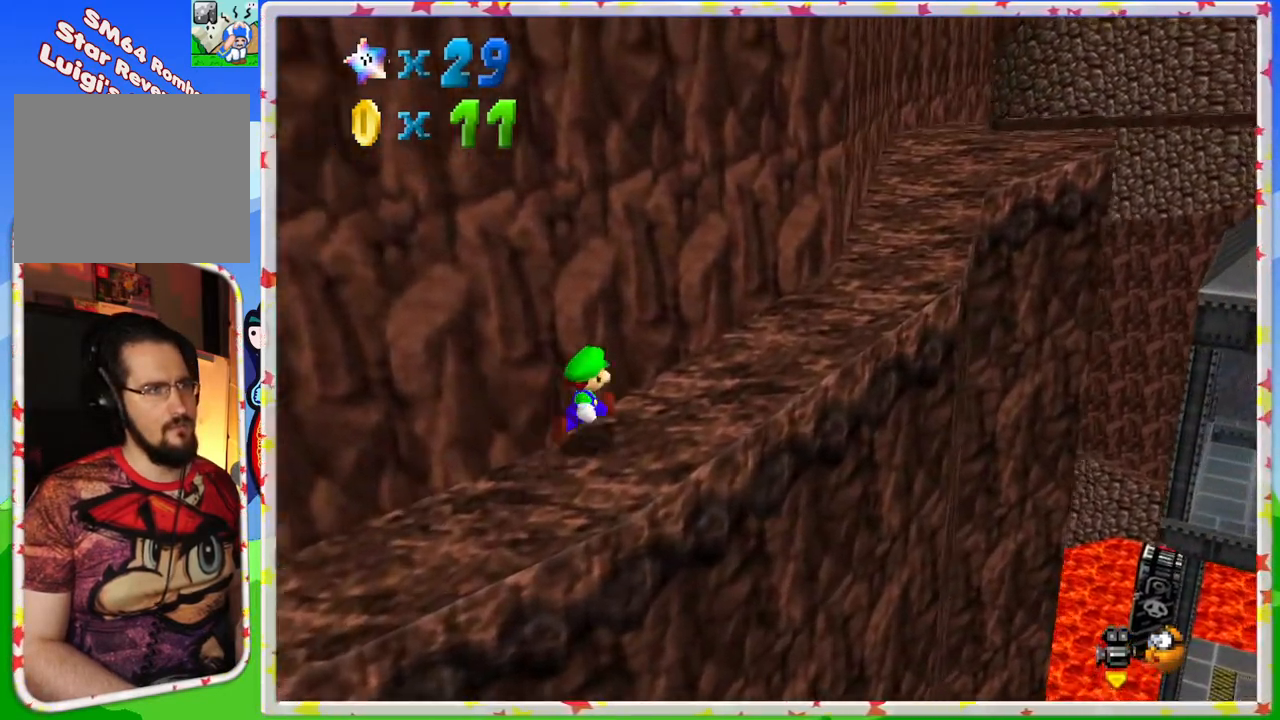
{"buttons": [], "left_stick": "up-right", "events": []}
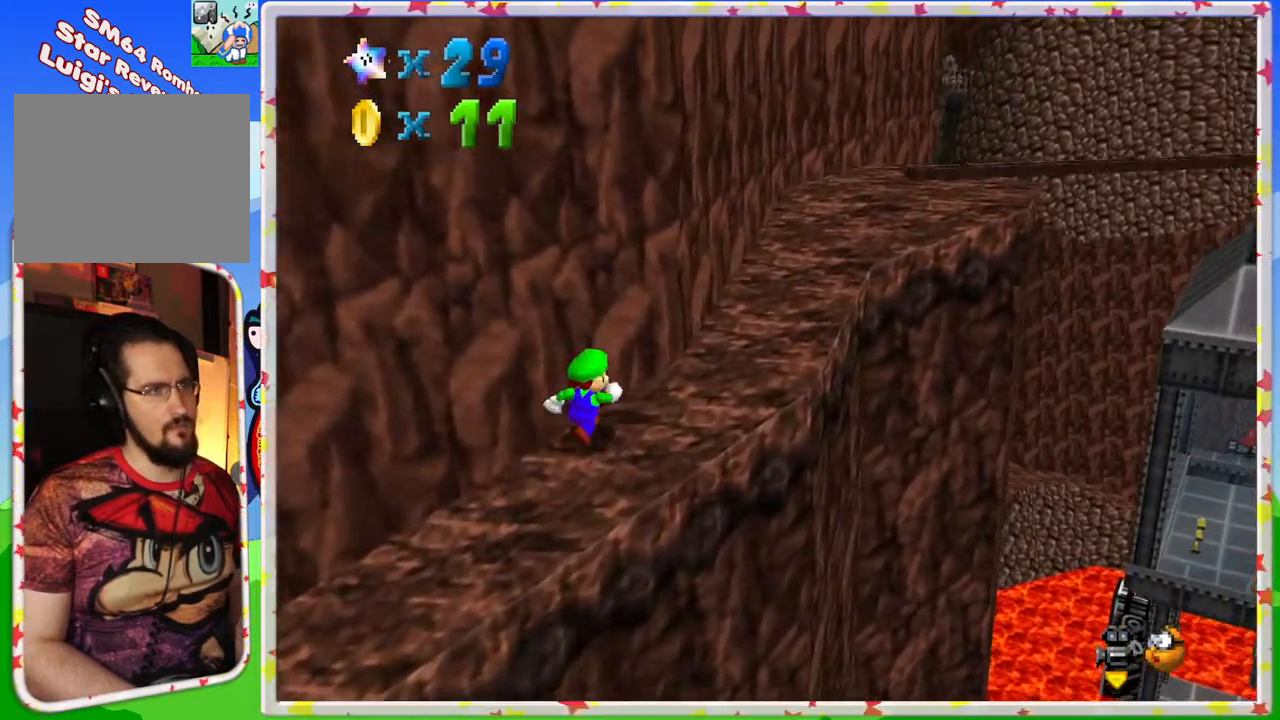
{"buttons": [], "left_stick": "up-right", "events": []}
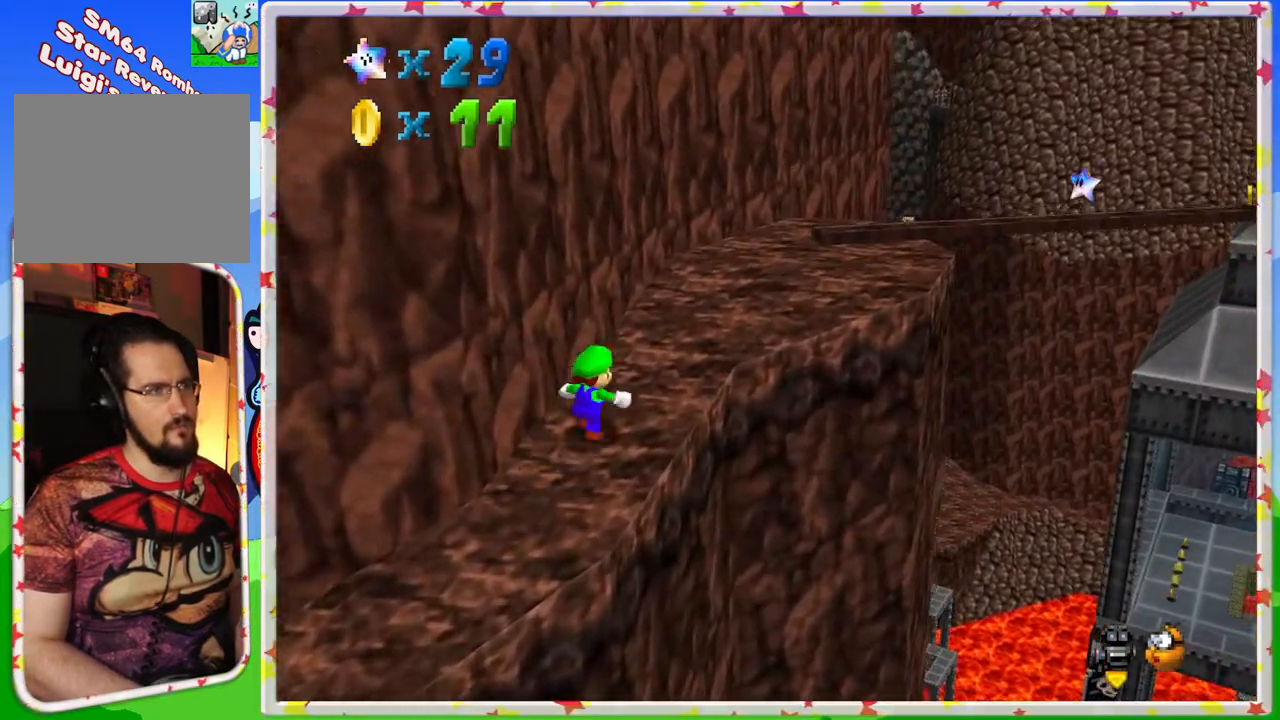
{"buttons": [], "left_stick": "up", "events": [[133, "C_LEFT", "down"], [250, "C_LEFT", "up"], [350, "left_stick", "up"]]}
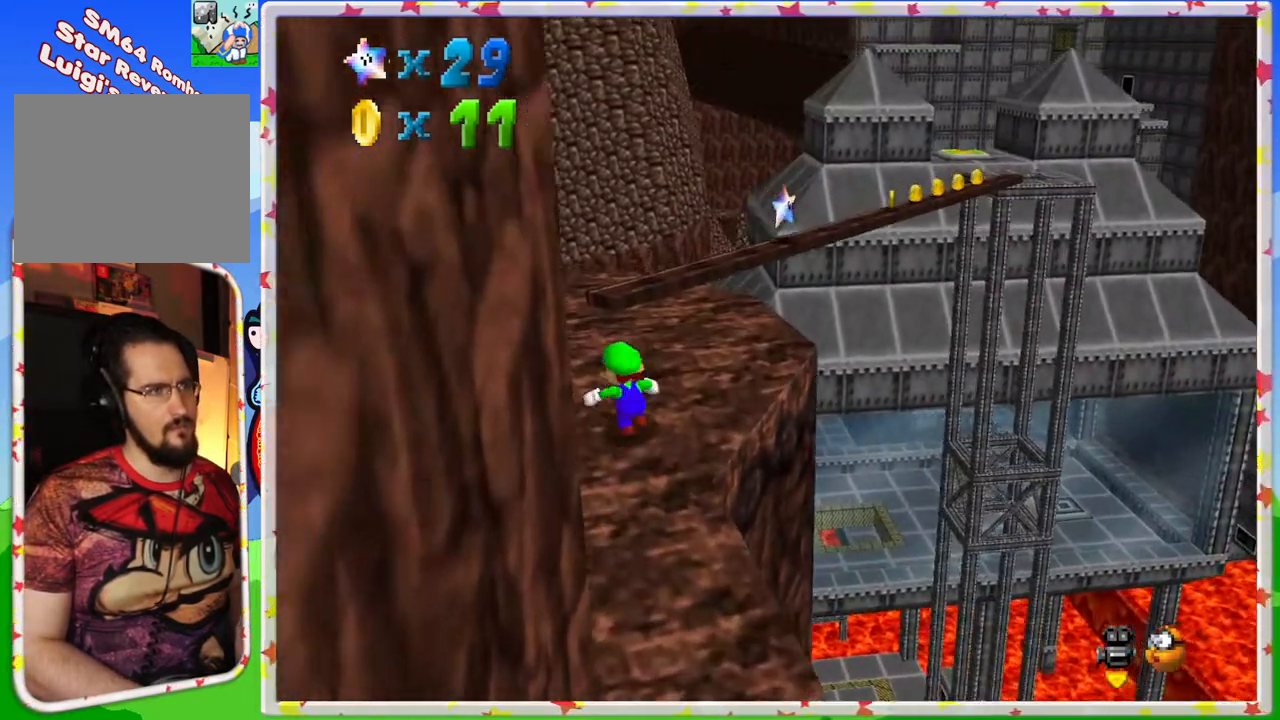
{"buttons": [], "left_stick": "up-left", "events": [[233, "C_LEFT", "down"], [233, "left_stick", "center"], [333, "C_LEFT", "up"], [350, "left_stick", "up-left"]]}
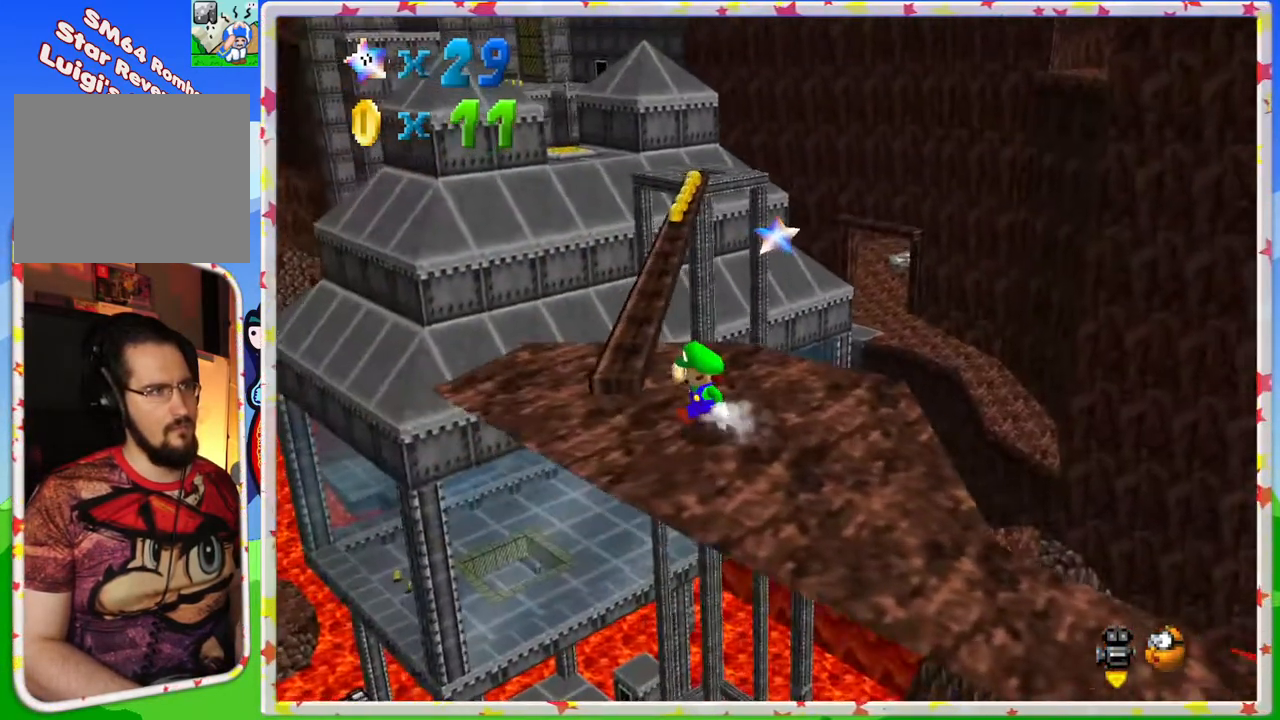
{"buttons": [], "left_stick": "up-left", "events": [[167, "left_stick", "center"], [417, "left_stick", "up"], [483, "left_stick", "up-left"]]}
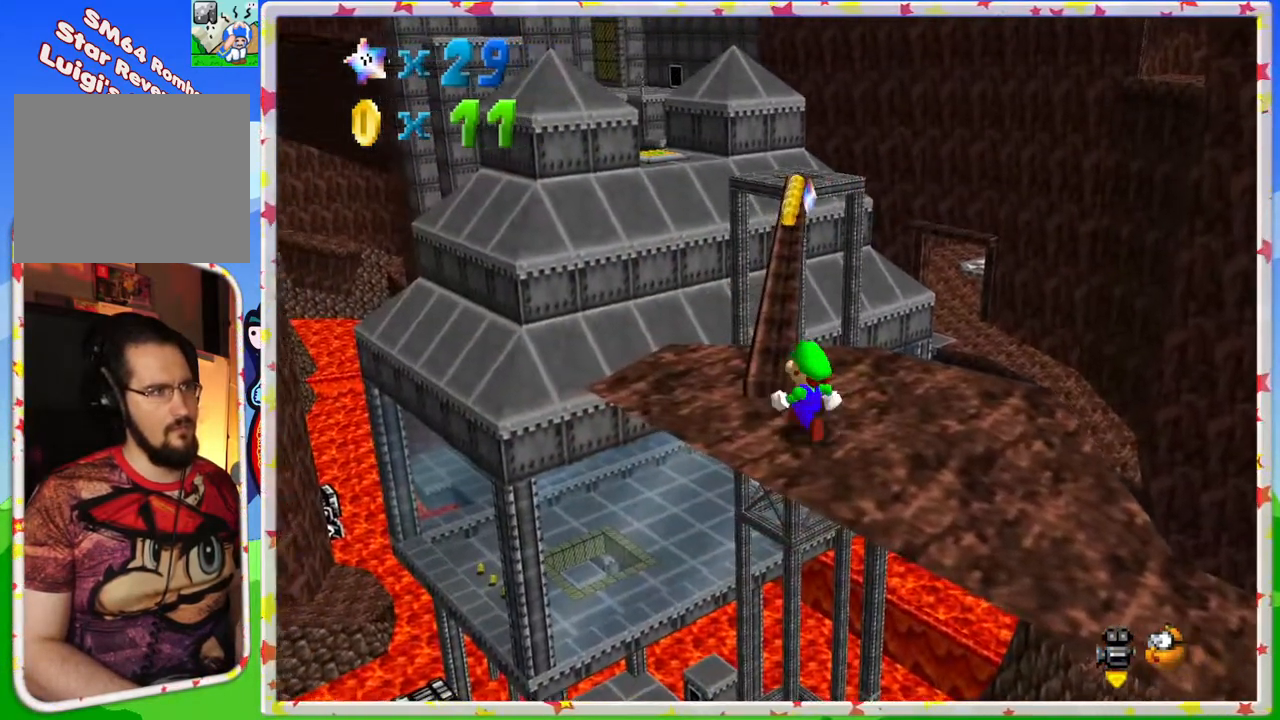
{"buttons": [], "left_stick": "center", "events": [[117, "left_stick", "up"], [467, "left_stick", "center"]]}
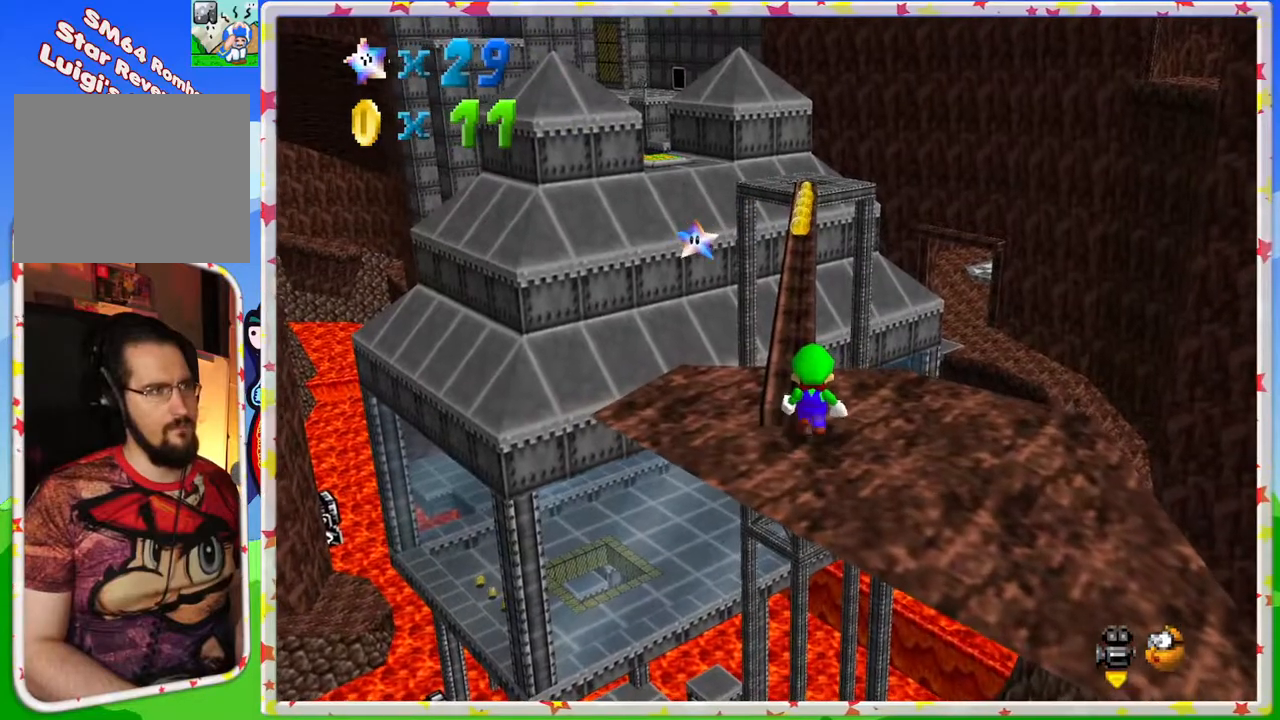
{"buttons": [], "left_stick": "up", "events": [[233, "left_stick", "up-left"], [400, "left_stick", "up"]]}
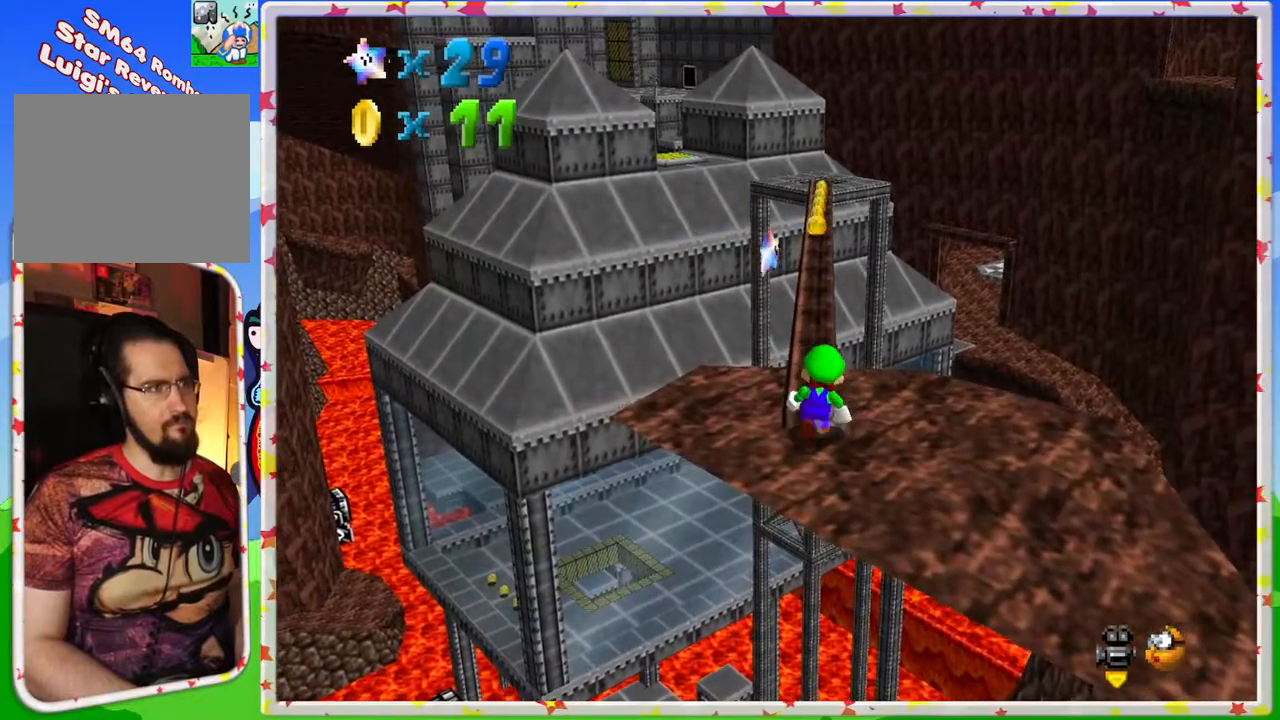
{"buttons": [], "left_stick": "up", "events": [[233, "A", "down"], [300, "A", "up"]]}
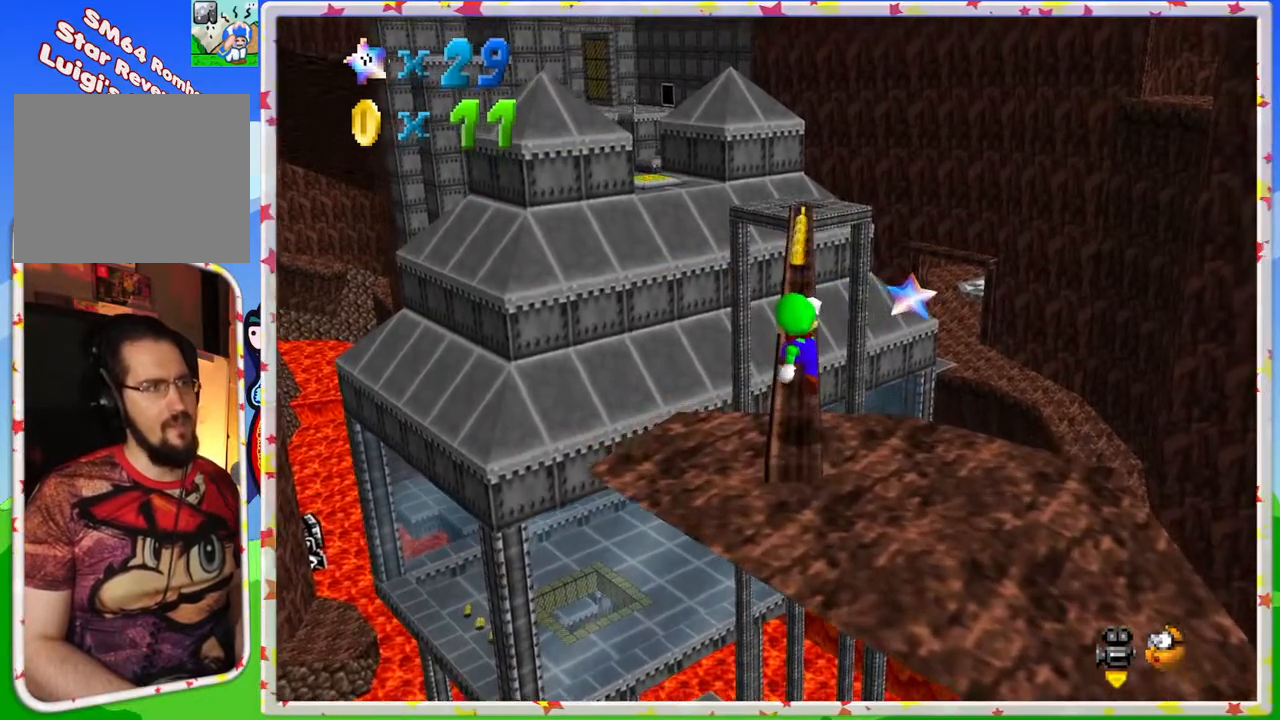
{"buttons": [], "left_stick": "up", "events": []}
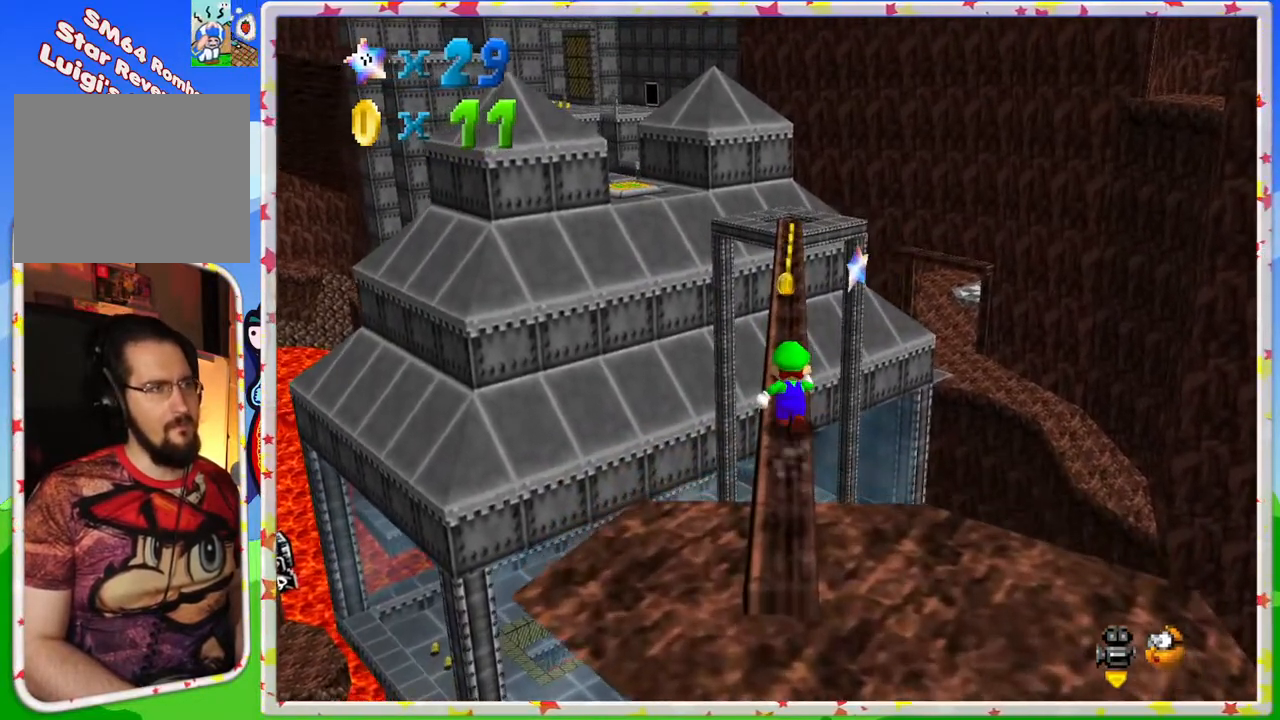
{"buttons": [], "left_stick": "up", "events": []}
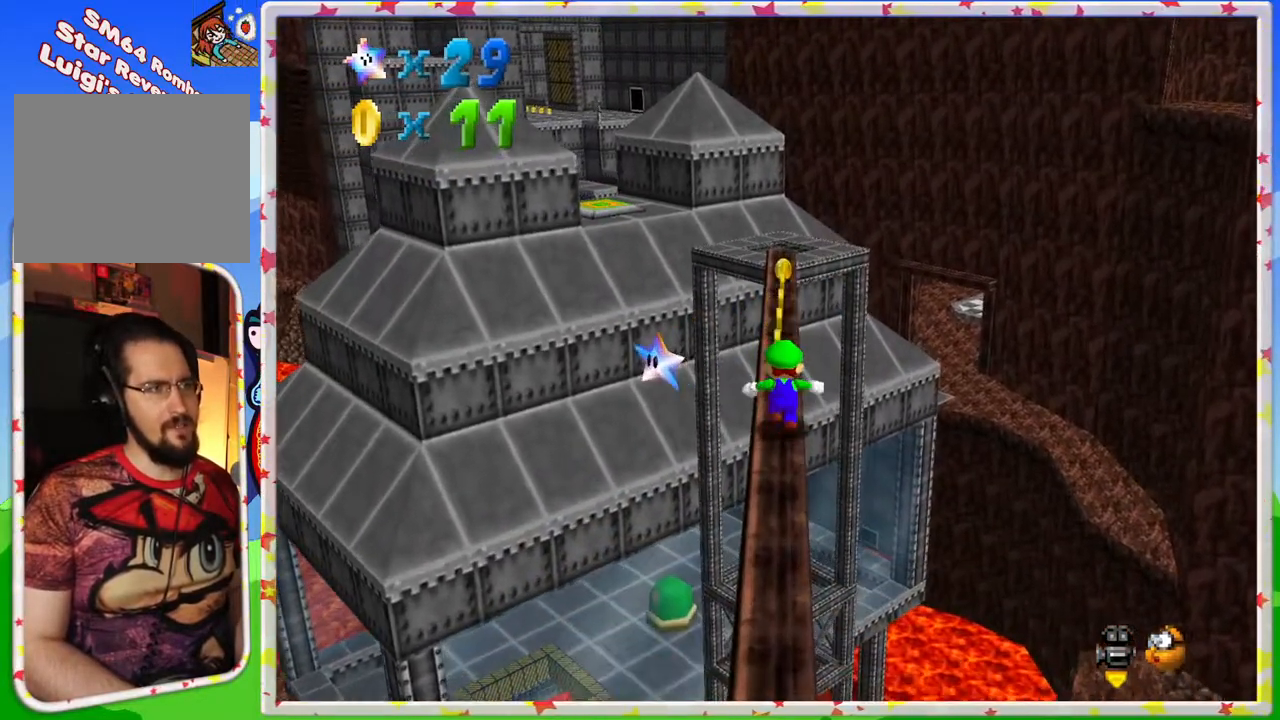
{"buttons": [], "left_stick": "up", "events": []}
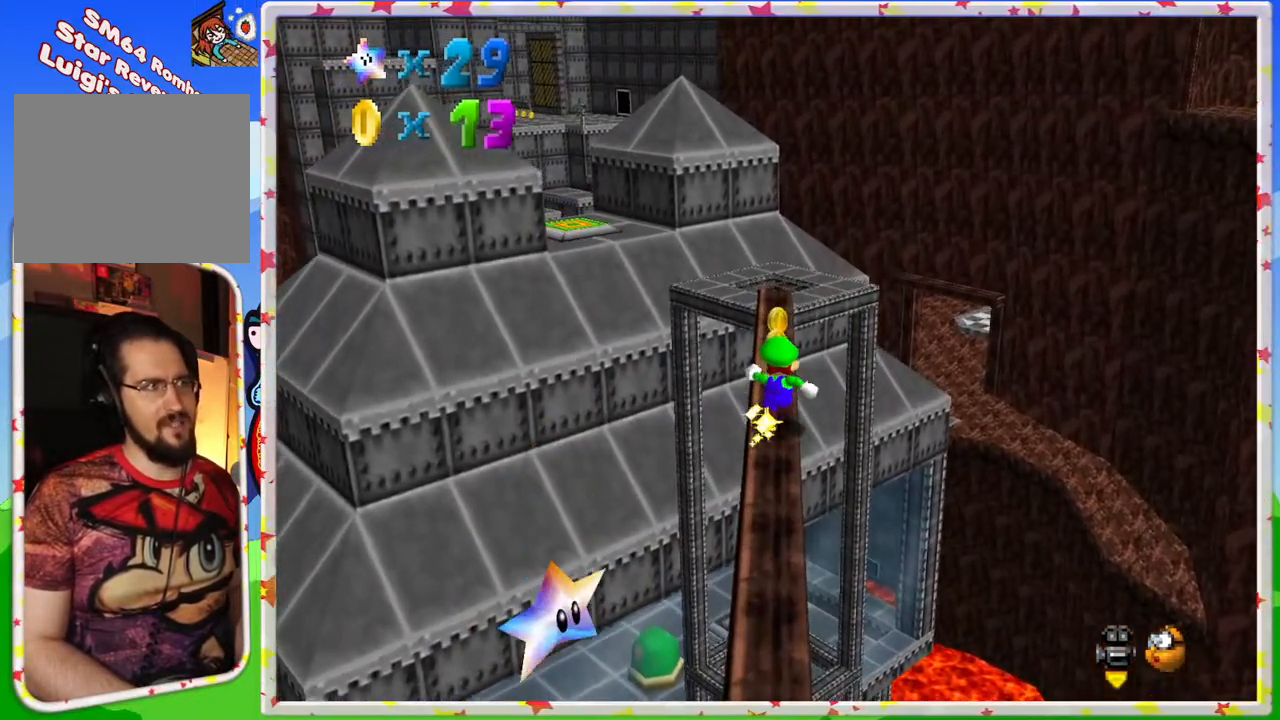
{"buttons": [], "left_stick": "up", "events": []}
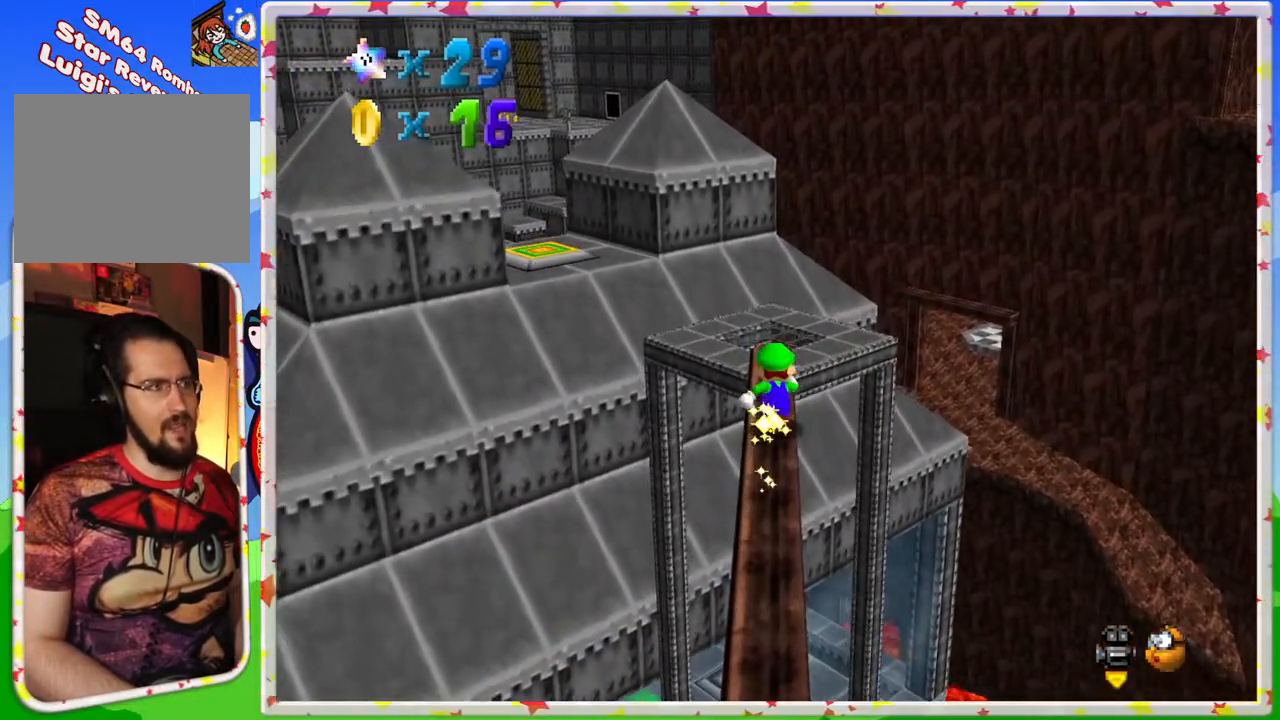
{"buttons": [], "left_stick": "up", "events": []}